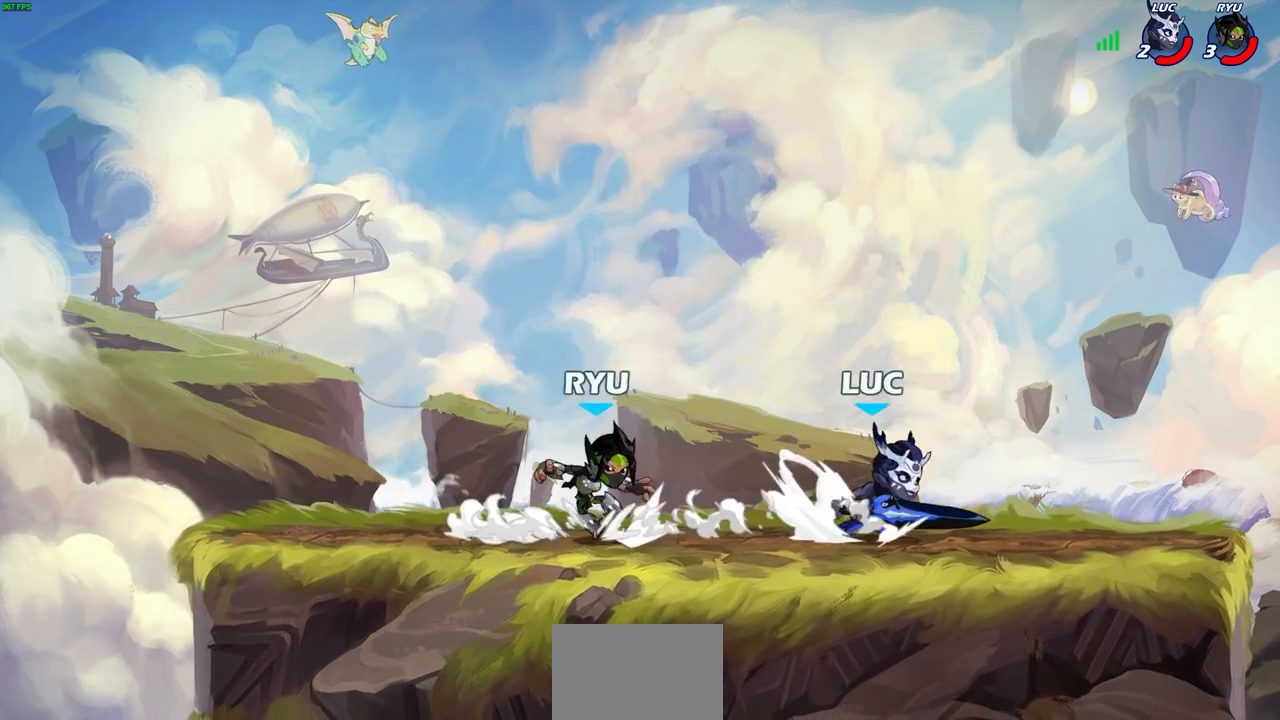
Gameplay with a controller (PlayStation layout); each line is a JSON object with the inputs held at the frame after it. "events" lists button and stick changes between this image and that frame as [ms after this image, input, new state], when the widget could be followed in between.
{"buttons": [], "left_stick": "down", "right_stick": "center", "events": [[50, "left_stick", "left"], [67, "R2", "up"], [83, "SQUARE", "down"], [200, "SQUARE", "up"], [200, "left_stick", "center"], [400, "left_stick", "down"]]}
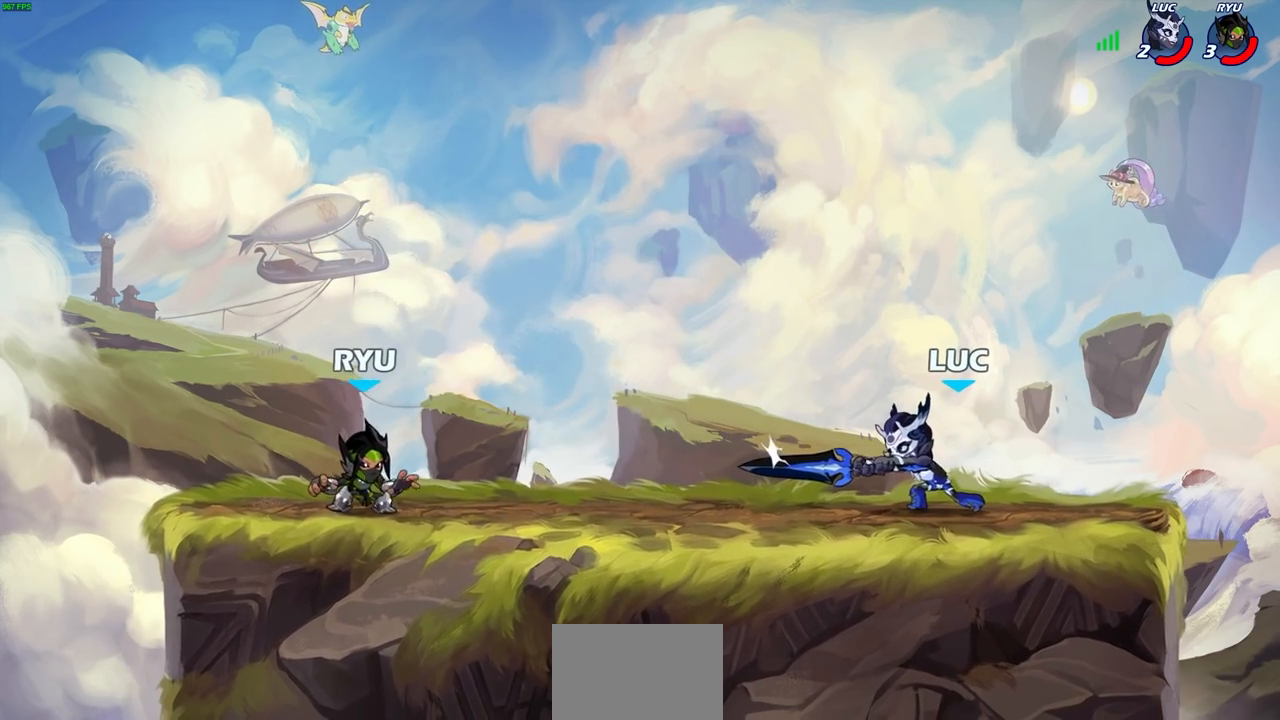
{"buttons": [], "left_stick": "down-left", "right_stick": "center", "events": [[250, "left_stick", "down-left"]]}
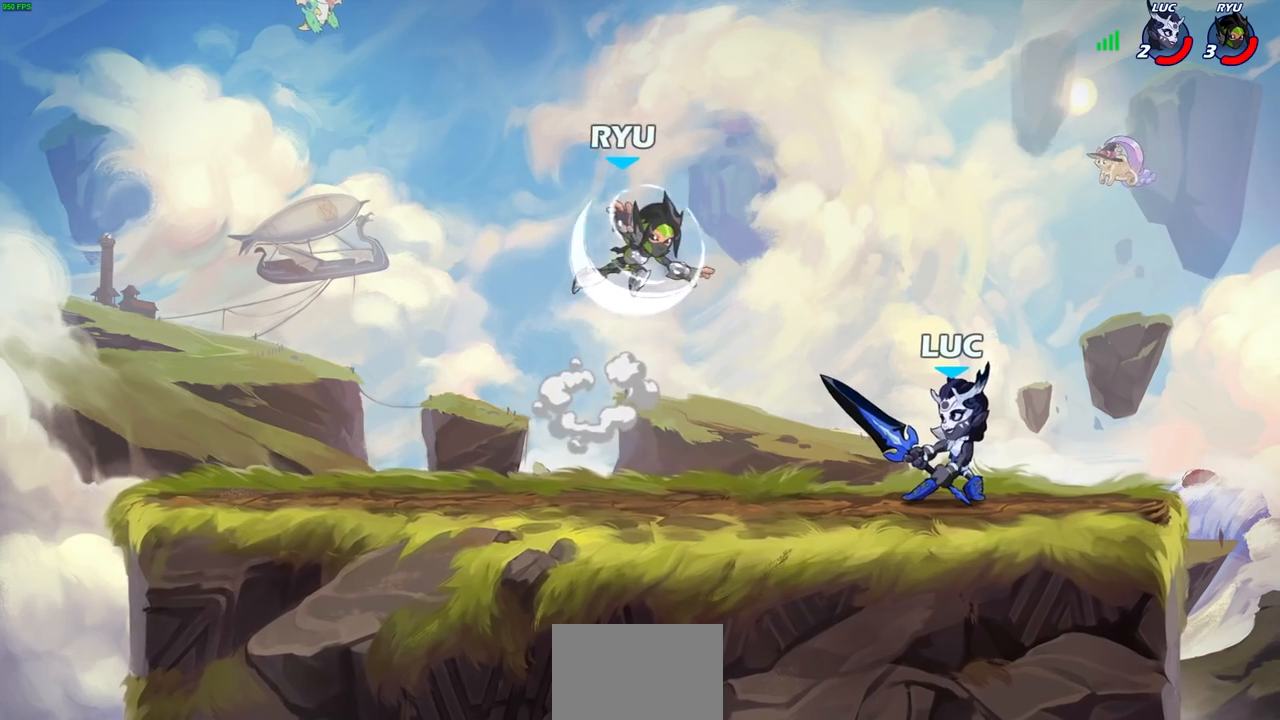
{"buttons": [], "left_stick": "center", "right_stick": "center", "events": [[317, "SQUARE", "down"], [433, "SQUARE", "up"], [467, "left_stick", "center"]]}
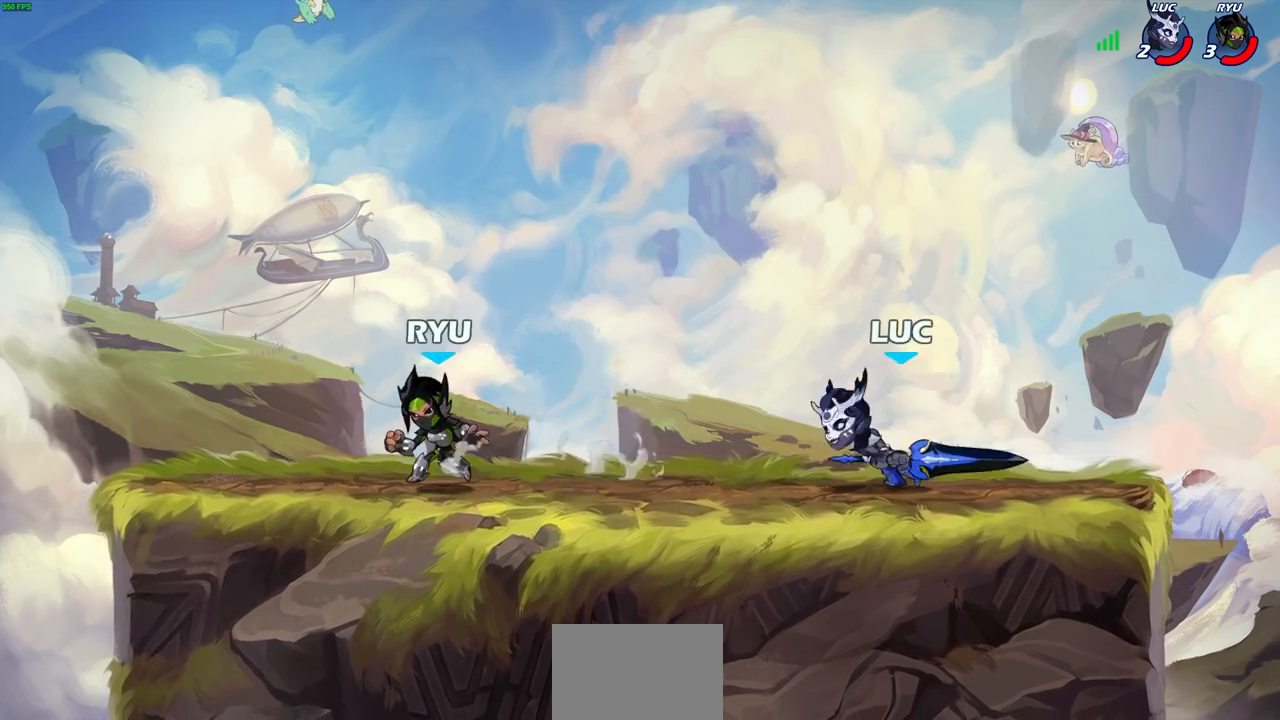
{"buttons": [], "left_stick": "center", "right_stick": "center", "events": [[367, "left_stick", "left"], [383, "SQUARE", "down"], [450, "left_stick", "center"], [467, "SQUARE", "up"]]}
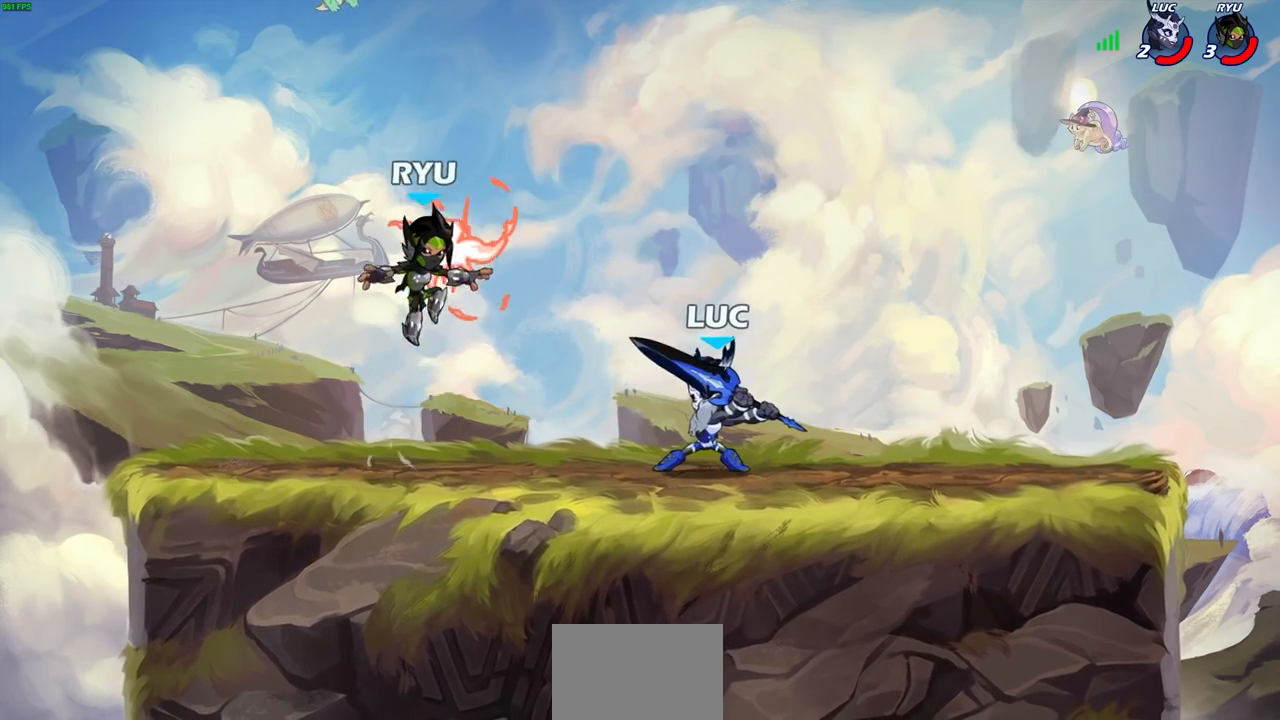
{"buttons": ["SQUARE"], "left_stick": "center", "right_stick": "center", "events": [[67, "SQUARE", "down"], [167, "SQUARE", "up"], [333, "SQUARE", "down"], [400, "SQUARE", "up"], [500, "SQUARE", "down"]]}
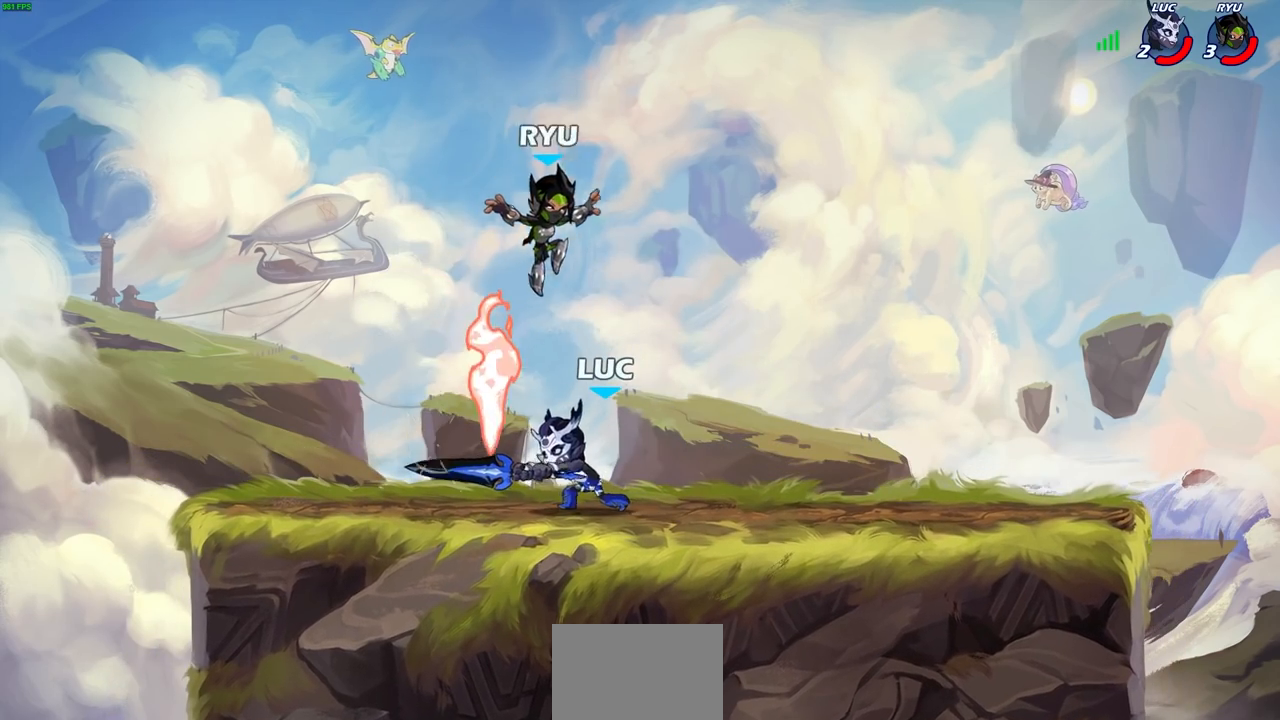
{"buttons": [], "left_stick": "center", "right_stick": "center", "events": [[100, "SQUARE", "up"], [167, "SQUARE", "down"], [283, "SQUARE", "up"]]}
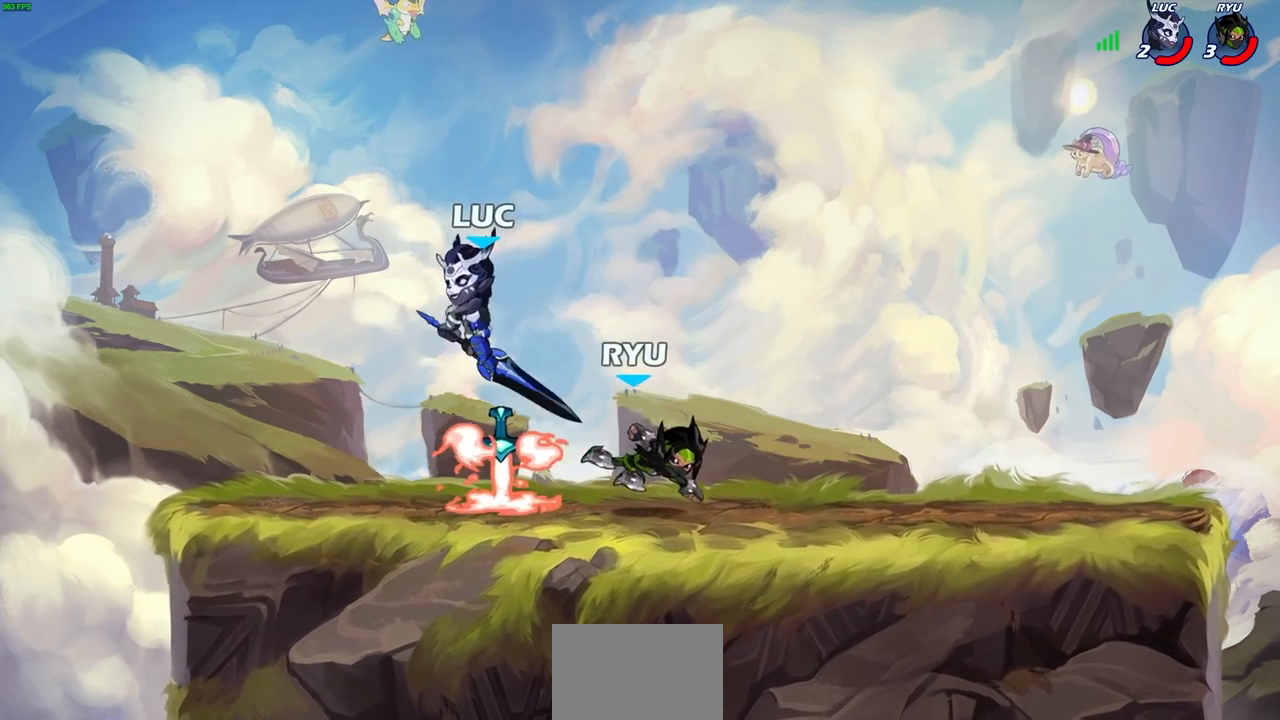
{"buttons": [], "left_stick": "center", "right_stick": "center", "events": [[150, "left_stick", "up-left"], [233, "CROSS", "down"], [283, "left_stick", "center"], [317, "CROSS", "up"], [333, "R2", "down"], [333, "left_stick", "down-left"], [367, "SQUARE", "down"], [400, "DPAD_UP", "down"], [433, "DPAD_UP", "up"], [433, "left_stick", "center"], [450, "SQUARE", "up"], [467, "R2", "up"]]}
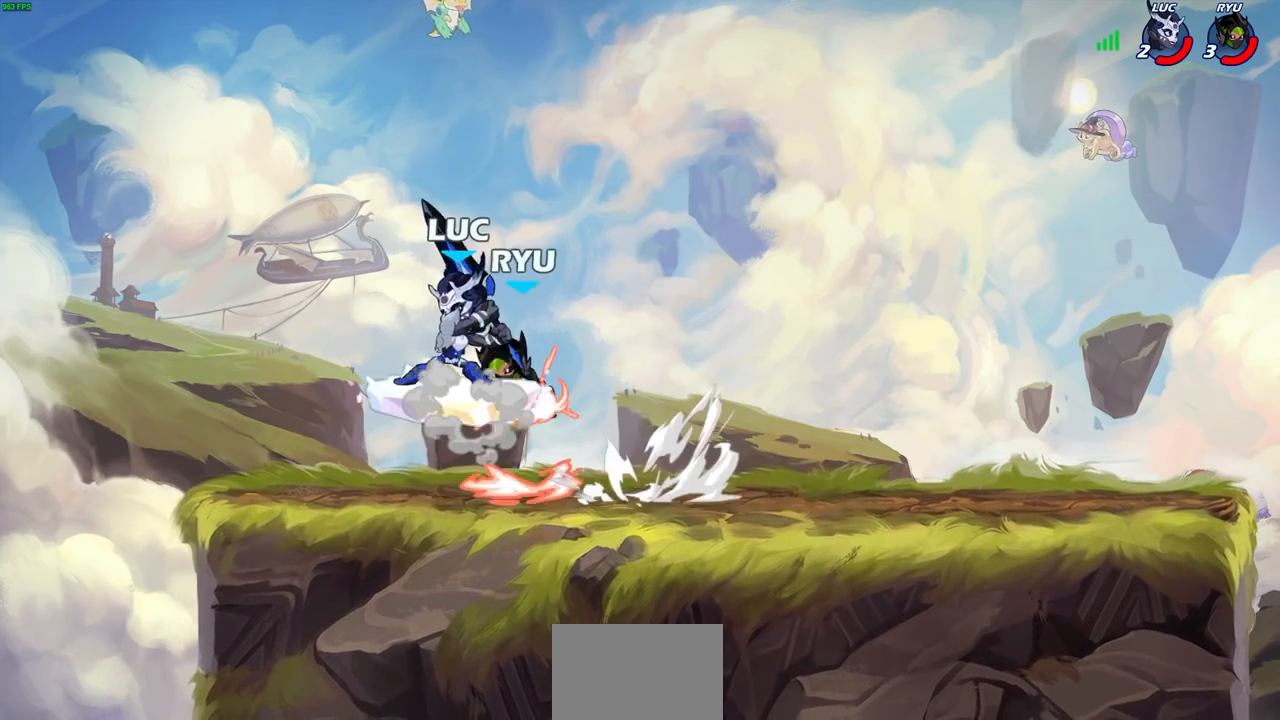
{"buttons": [], "left_stick": "up-right", "right_stick": "center", "events": [[483, "left_stick", "up-right"]]}
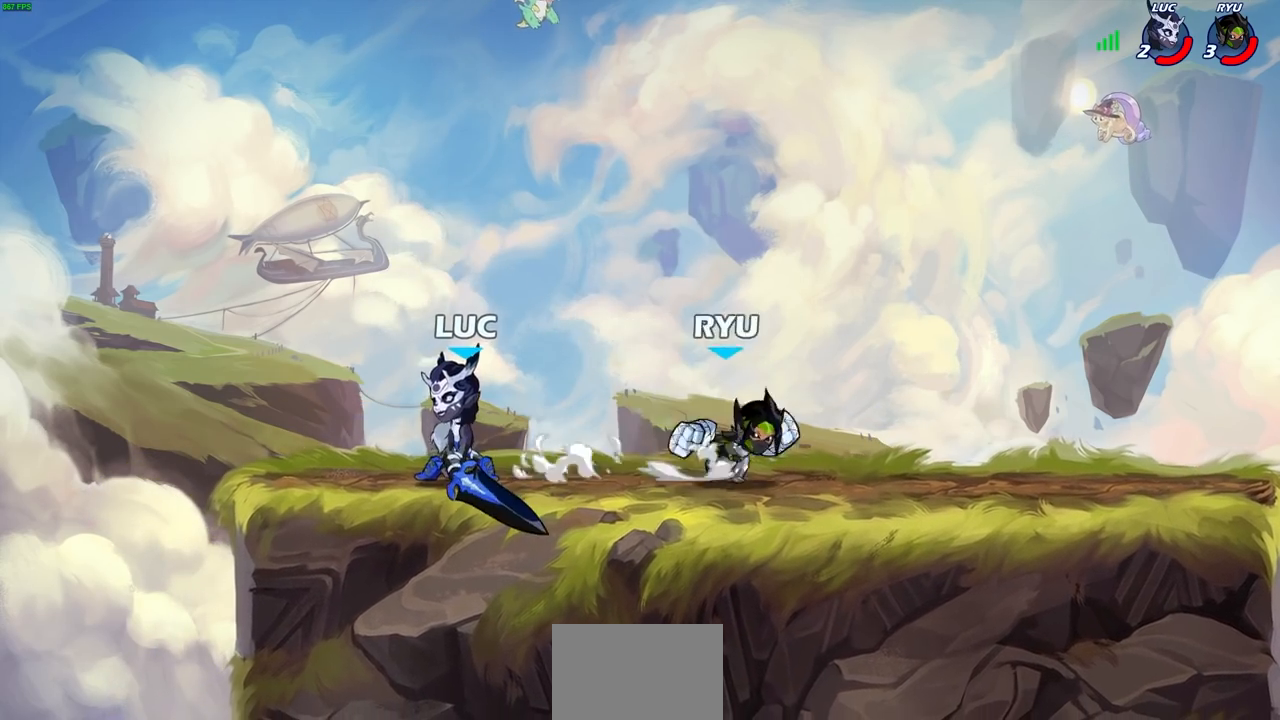
{"buttons": [], "left_stick": "right", "right_stick": "center", "events": [[133, "CROSS", "down"], [150, "left_stick", "up-left"], [283, "CROSS", "up"], [333, "left_stick", "up-right"], [450, "left_stick", "right"]]}
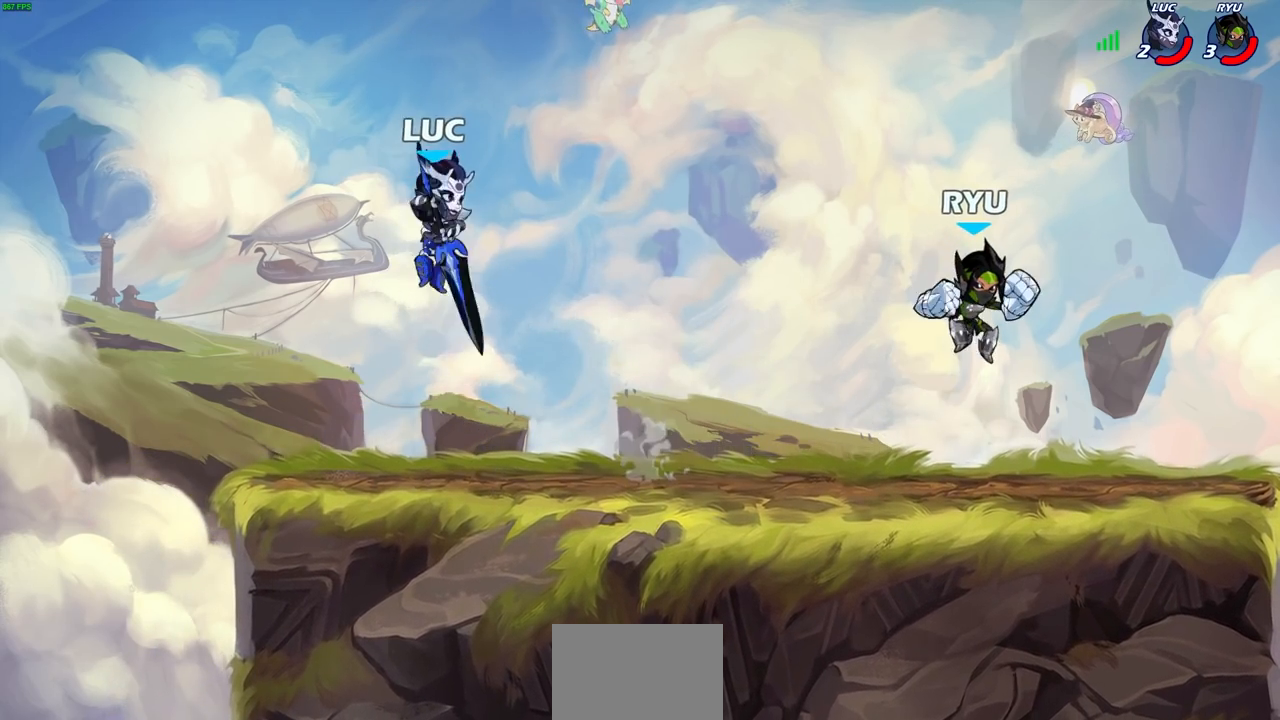
{"buttons": [], "left_stick": "right", "right_stick": "center", "events": [[50, "R1", "down"], [100, "R1", "up"], [100, "left_stick", "center"], [500, "left_stick", "right"]]}
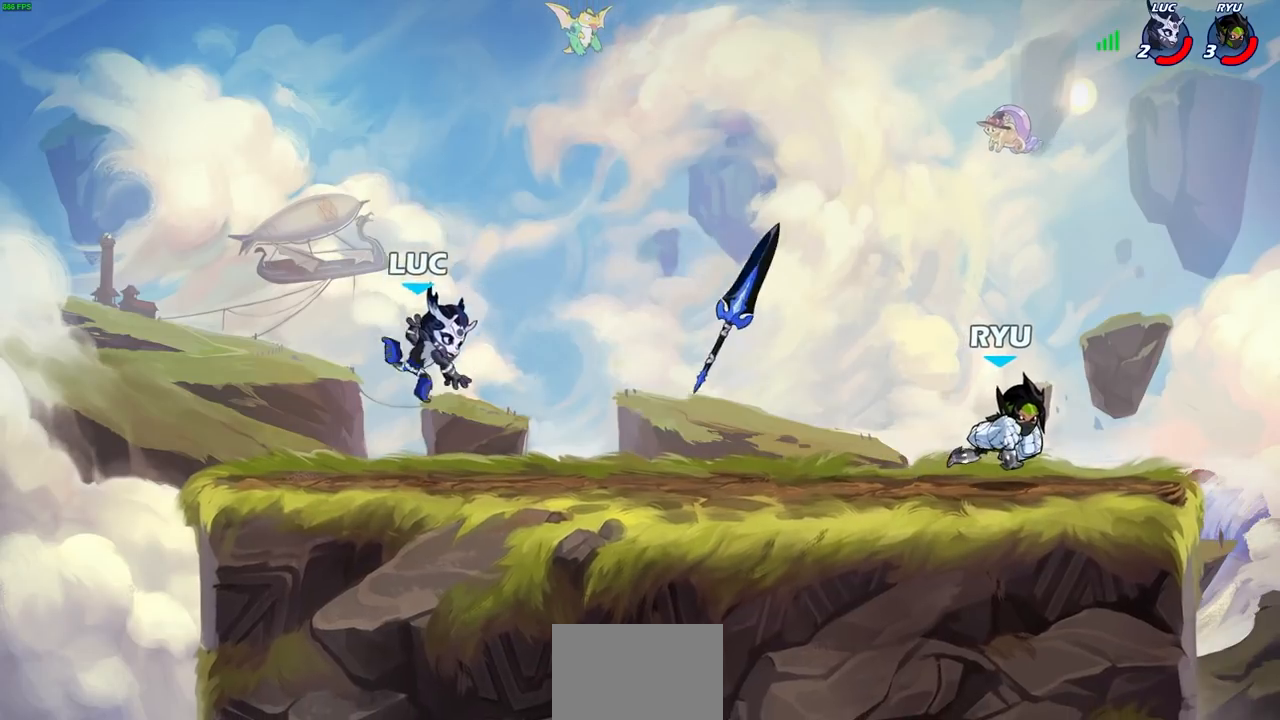
{"buttons": [], "left_stick": "left", "right_stick": "center", "events": [[167, "R2", "down"], [333, "R2", "up"], [333, "left_stick", "left"]]}
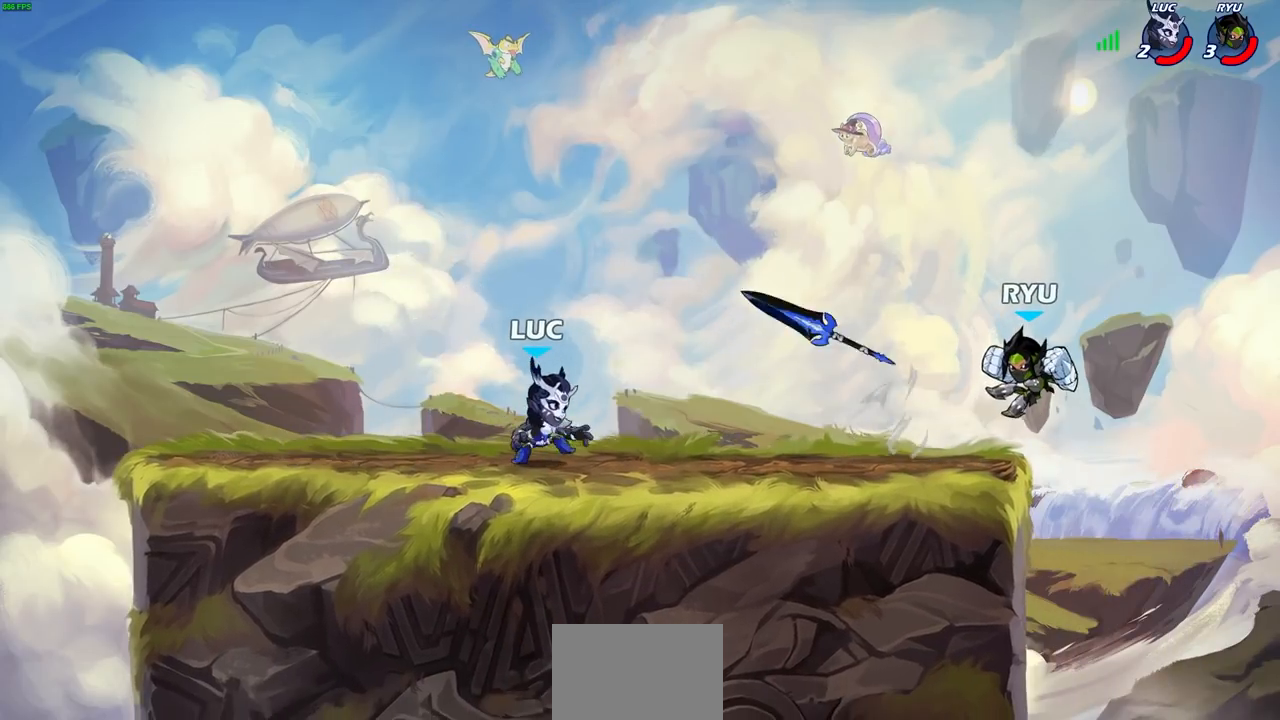
{"buttons": [], "left_stick": "center", "right_stick": "center", "events": [[17, "left_stick", "up"], [117, "left_stick", "right"], [133, "R2", "down"], [300, "R2", "up"], [367, "R1", "down"], [367, "left_stick", "center"], [400, "CIRCLE", "down"], [450, "R1", "up"], [483, "CIRCLE", "up"]]}
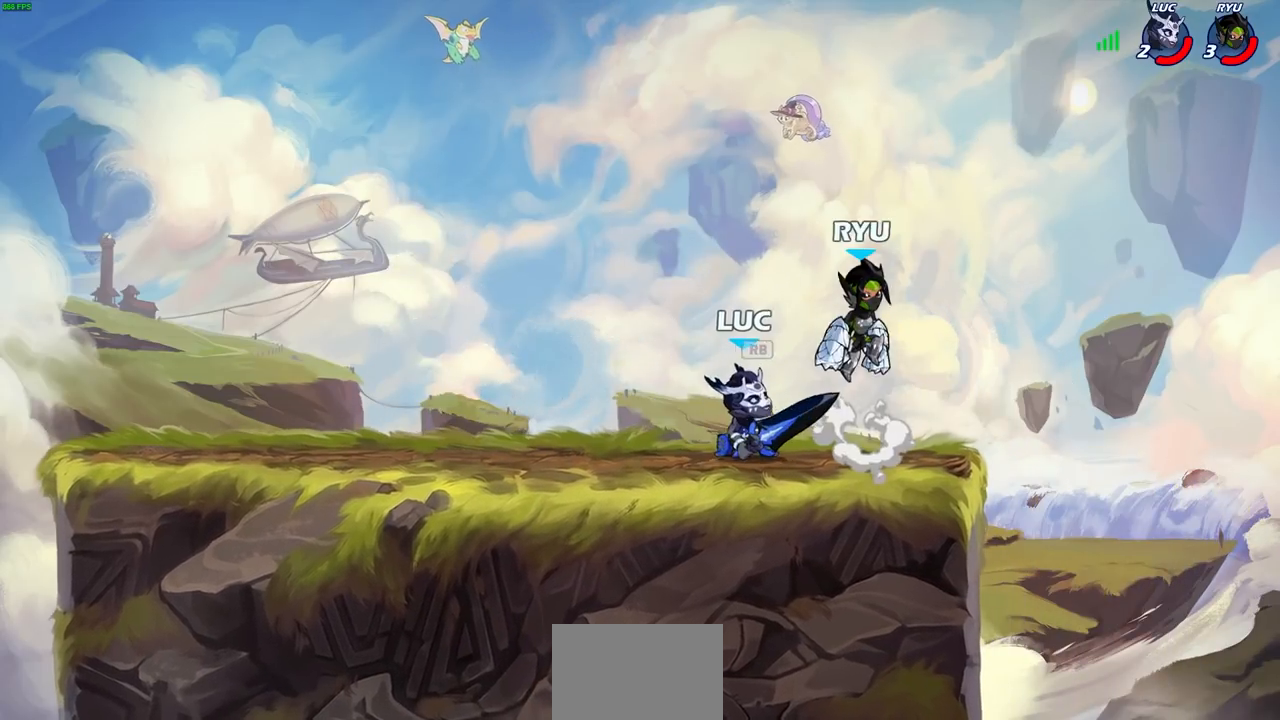
{"buttons": [], "left_stick": "center", "right_stick": "center", "events": []}
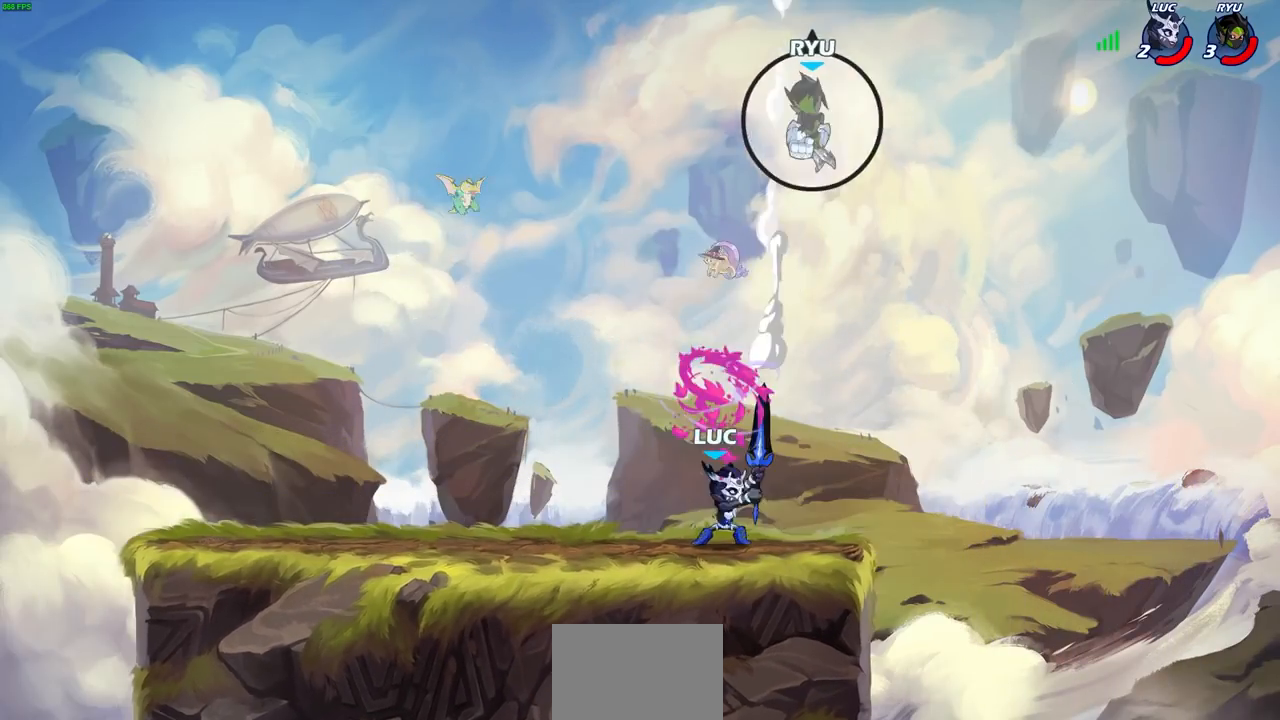
{"buttons": [], "left_stick": "center", "right_stick": "center", "events": []}
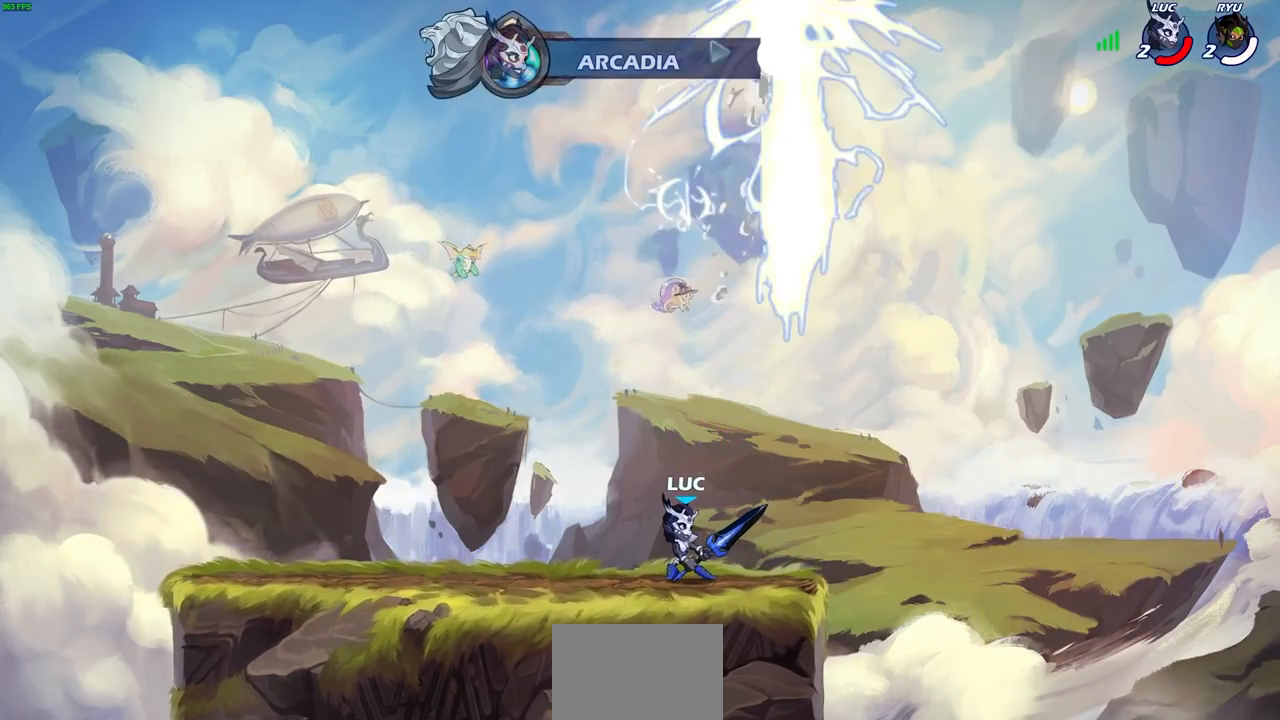
{"buttons": ["CROSS"], "left_stick": "up-left", "right_stick": "center", "events": [[433, "left_stick", "up-left"], [450, "CROSS", "down"]]}
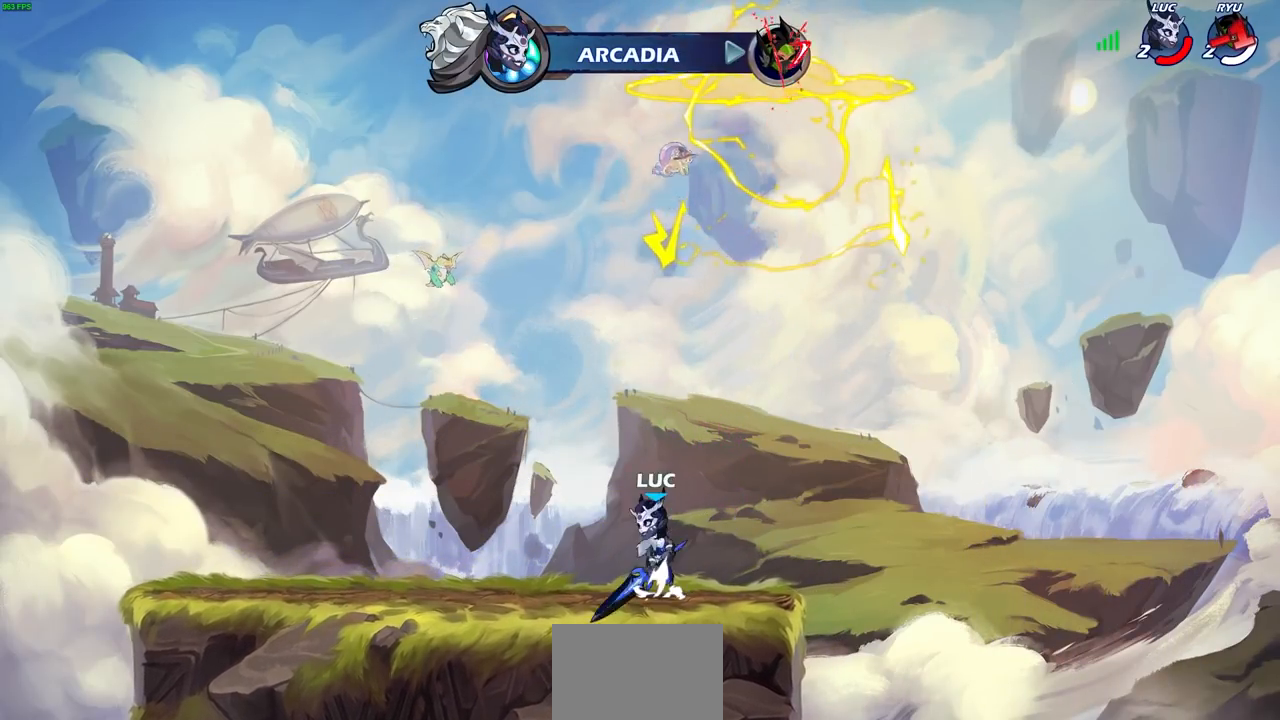
{"buttons": [], "left_stick": "center", "right_stick": "center", "events": [[50, "CIRCLE", "down"], [50, "CROSS", "up"], [100, "left_stick", "center"], [283, "CIRCLE", "up"]]}
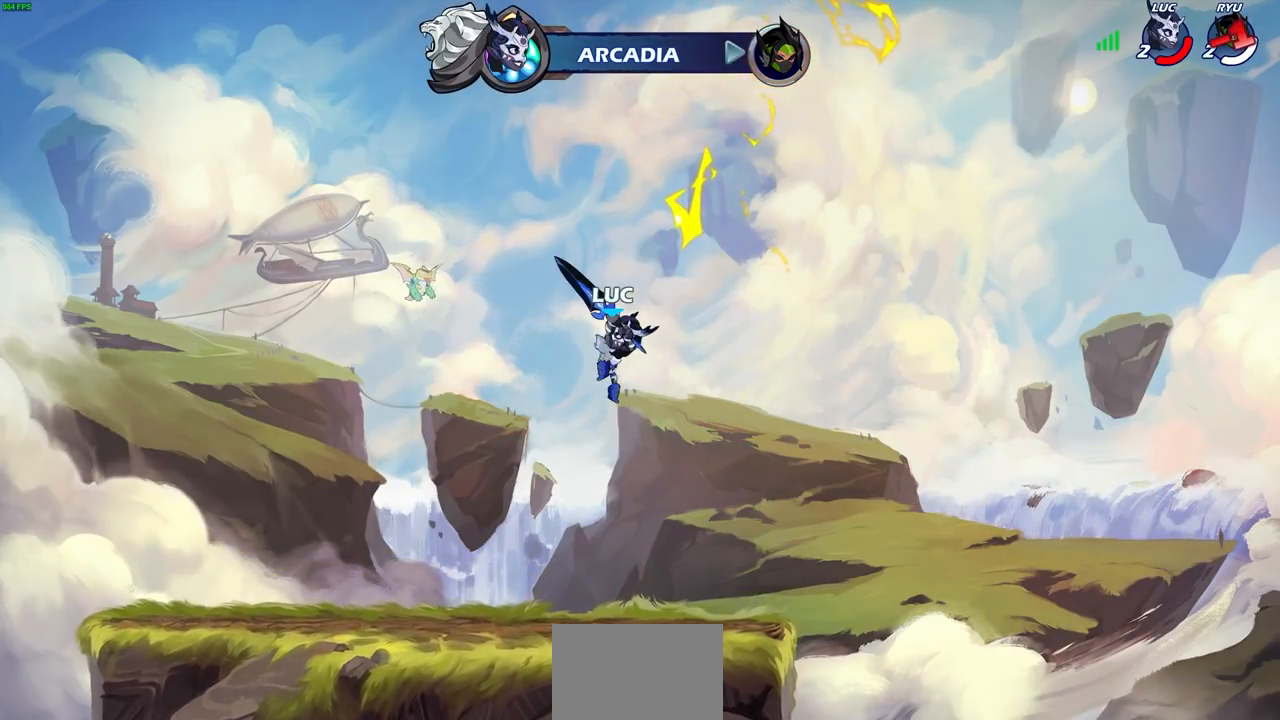
{"buttons": ["R2"], "left_stick": "center", "right_stick": "center", "events": [[500, "R2", "down"]]}
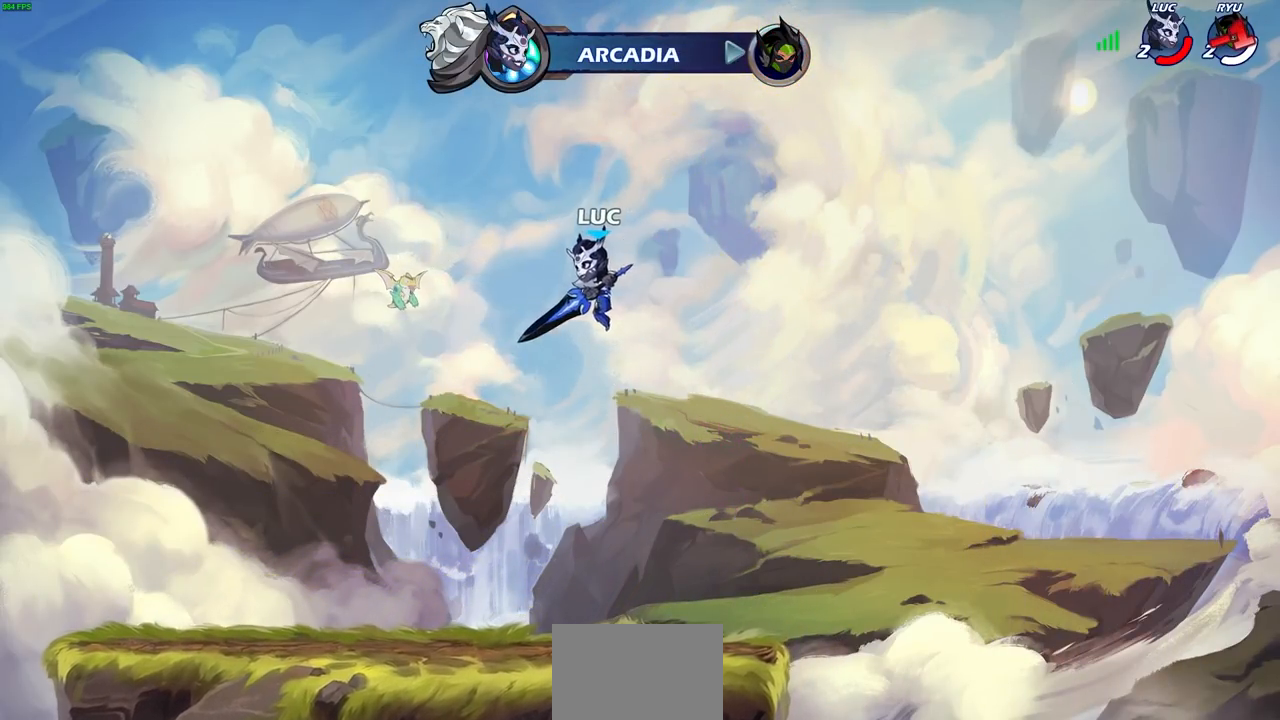
{"buttons": ["CIRCLE"], "left_stick": "center", "right_stick": "center", "events": [[17, "CIRCLE", "down"], [217, "R2", "up"]]}
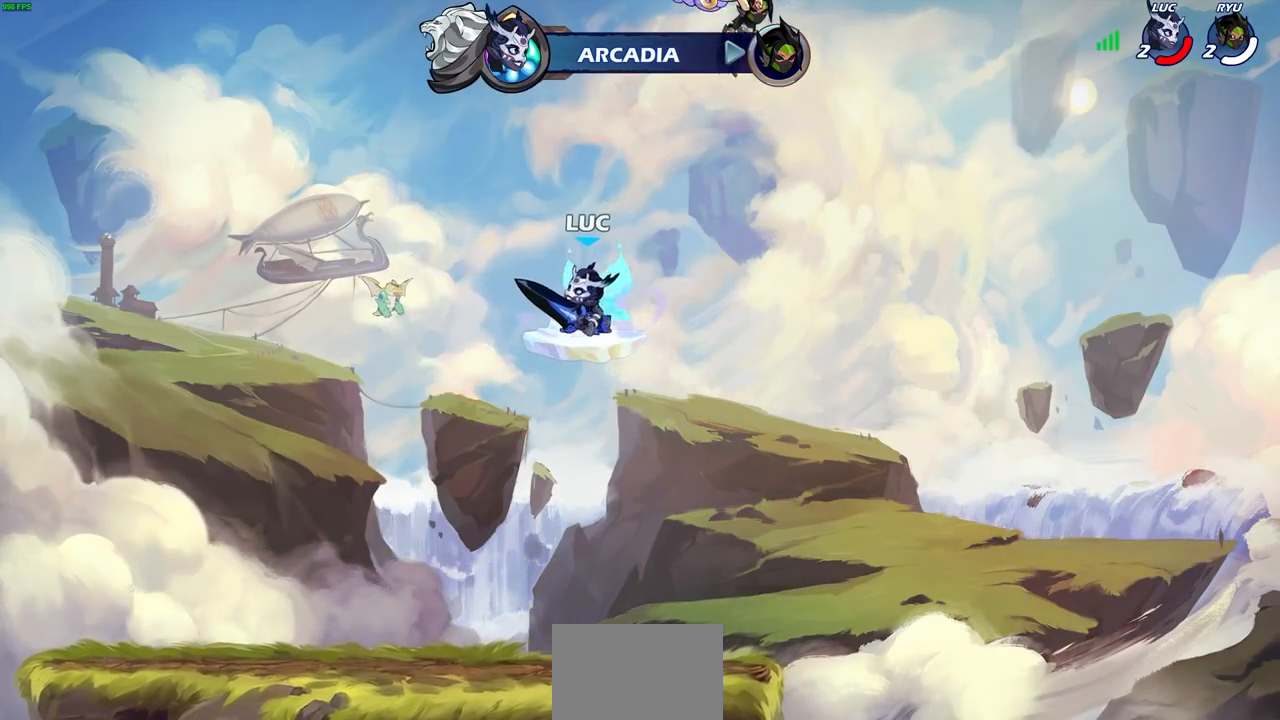
{"buttons": [], "left_stick": "center", "right_stick": "center", "events": [[383, "CIRCLE", "up"]]}
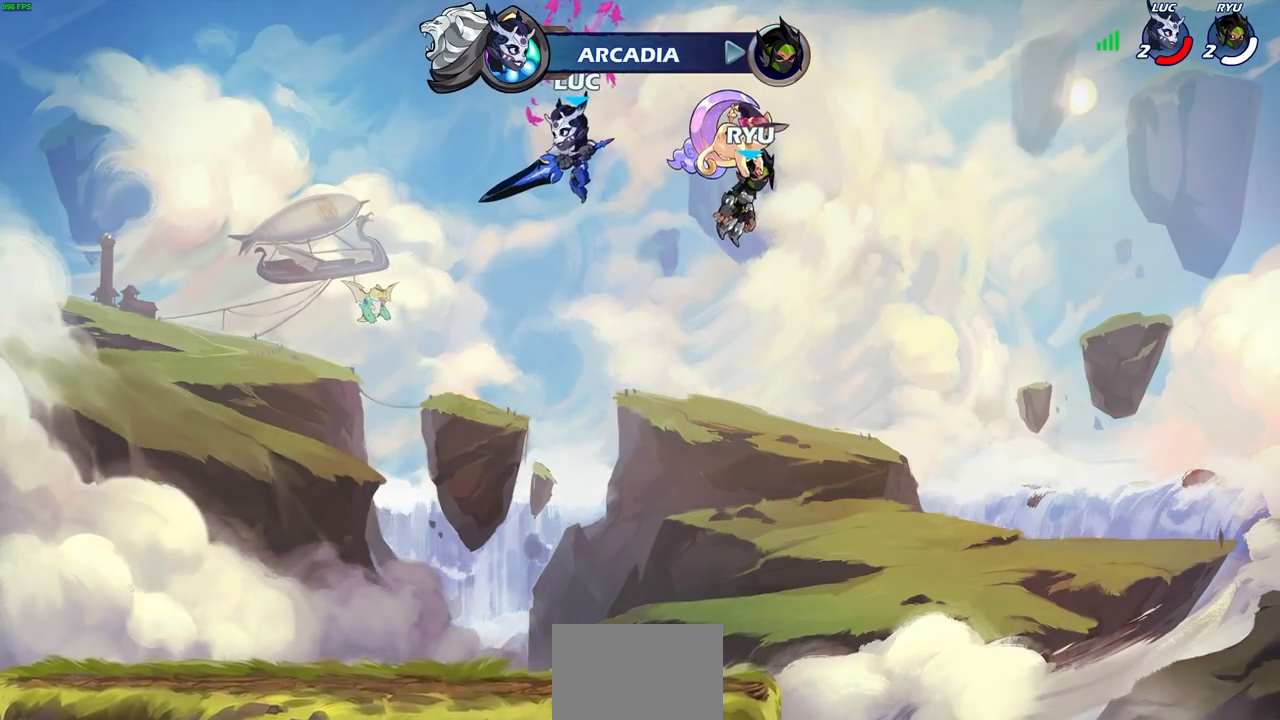
{"buttons": ["CROSS"], "left_stick": "left", "right_stick": "center", "events": [[33, "left_stick", "left"], [183, "CROSS", "down"], [350, "CROSS", "up"], [467, "CROSS", "down"]]}
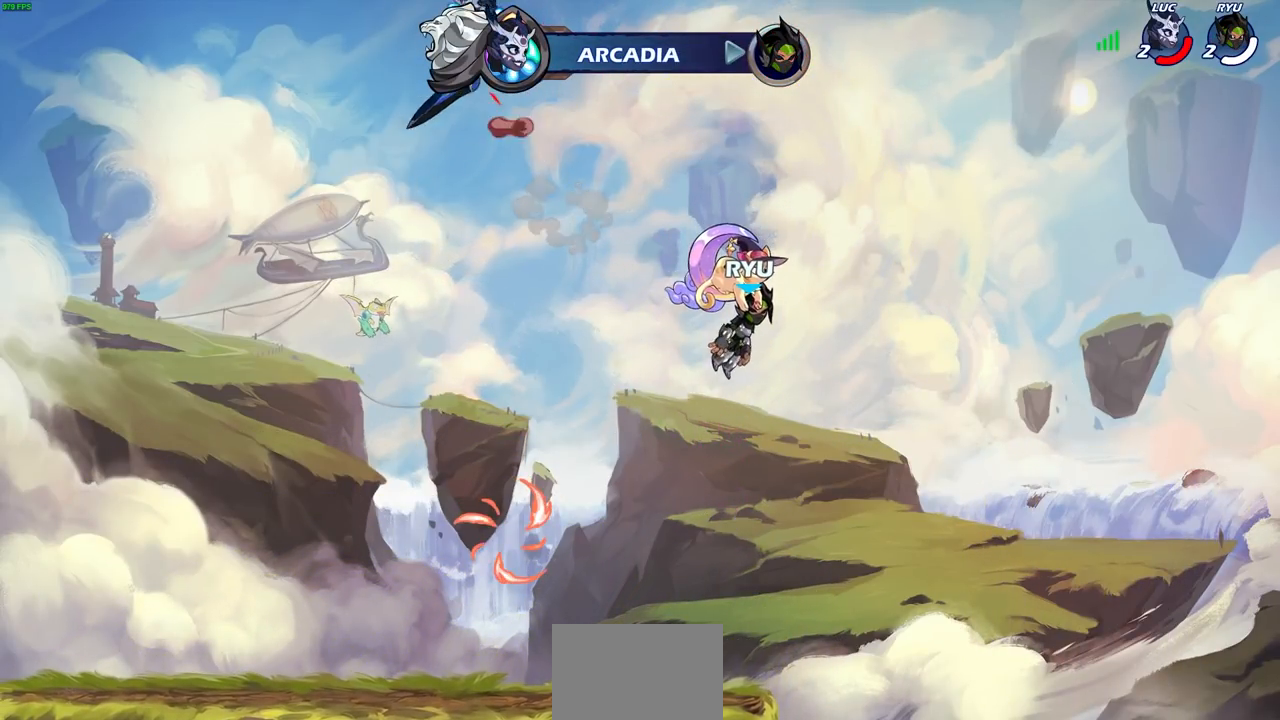
{"buttons": [], "left_stick": "up-right", "right_stick": "center", "events": [[167, "CROSS", "up"], [300, "left_stick", "up-right"]]}
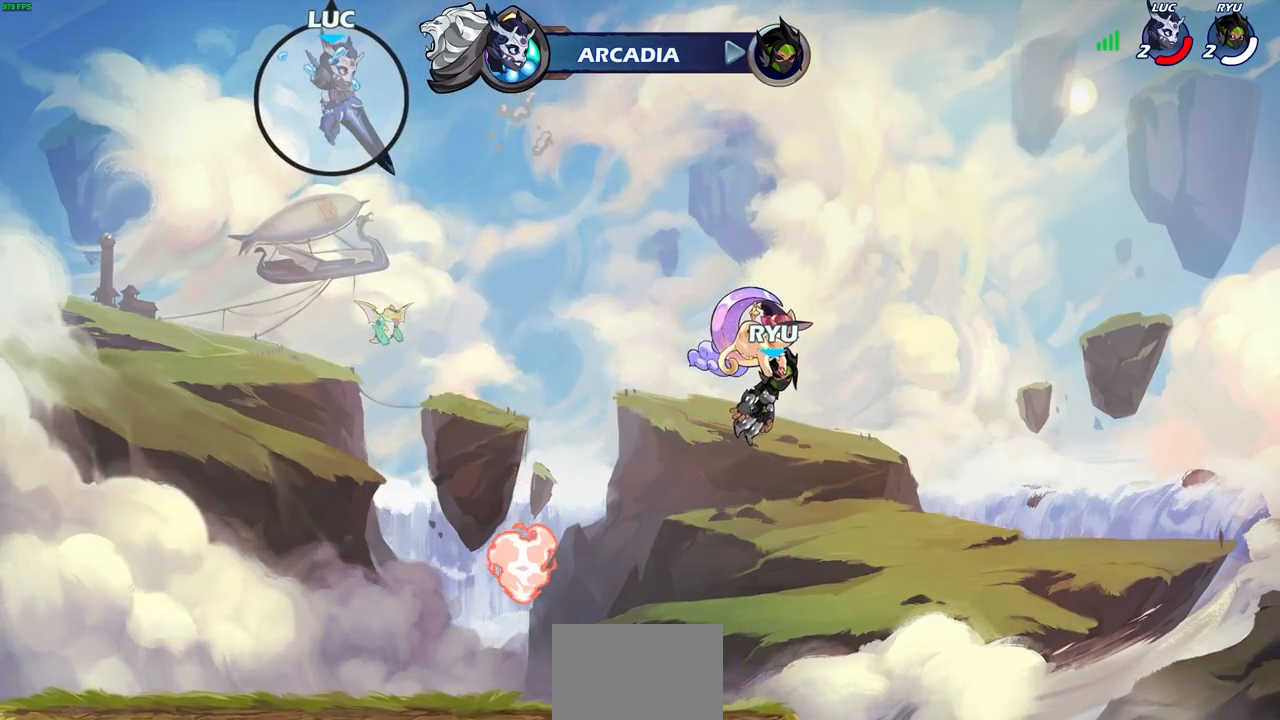
{"buttons": [], "left_stick": "center", "right_stick": "center", "events": [[183, "left_stick", "up"], [267, "R1", "down"], [350, "R1", "up"], [383, "left_stick", "center"]]}
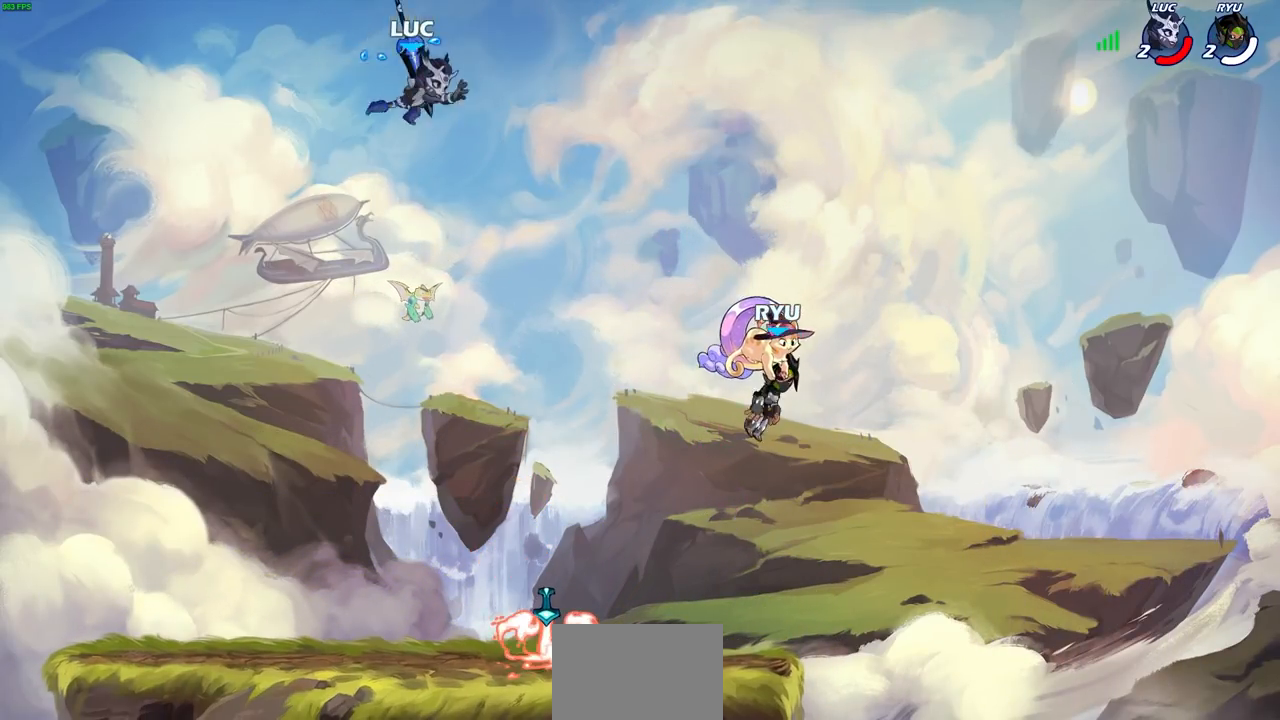
{"buttons": [], "left_stick": "right", "right_stick": "center", "events": [[117, "left_stick", "right"]]}
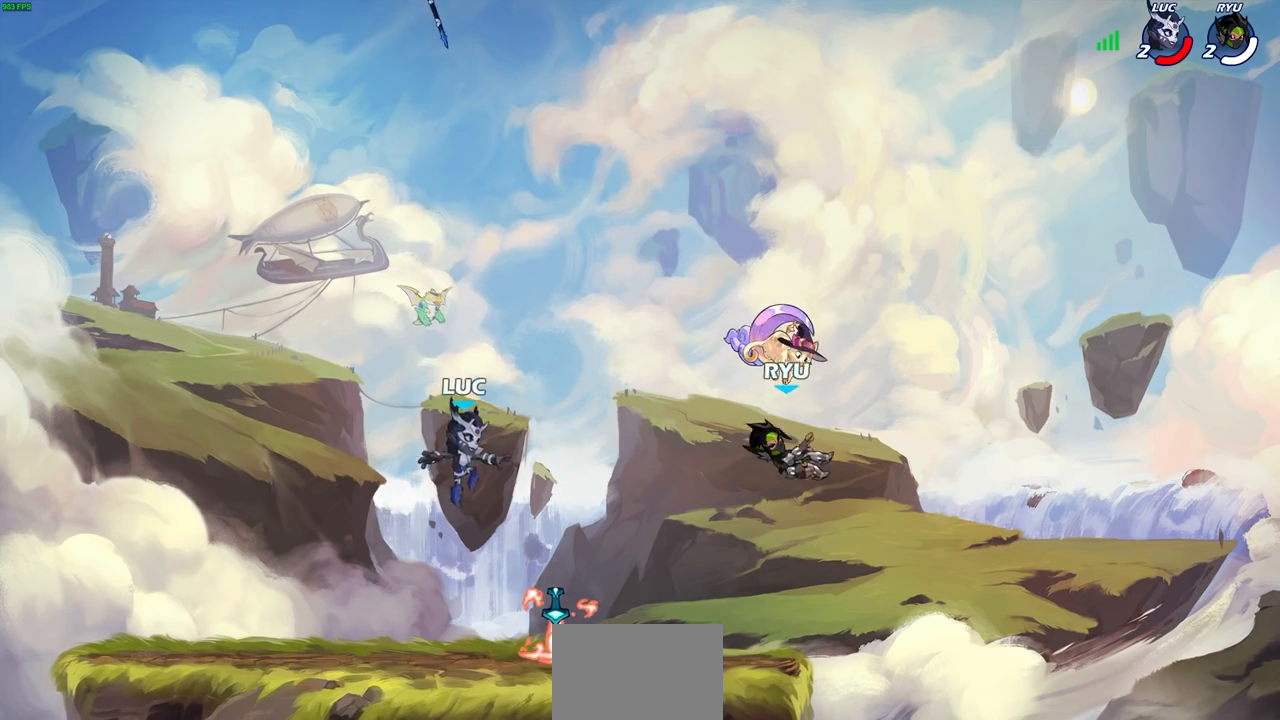
{"buttons": [], "left_stick": "up-right", "right_stick": "center", "events": [[33, "left_stick", "center"], [100, "left_stick", "left"], [217, "R1", "down"], [267, "CROSS", "down"], [367, "CROSS", "up"], [367, "R1", "up"], [500, "left_stick", "up-right"]]}
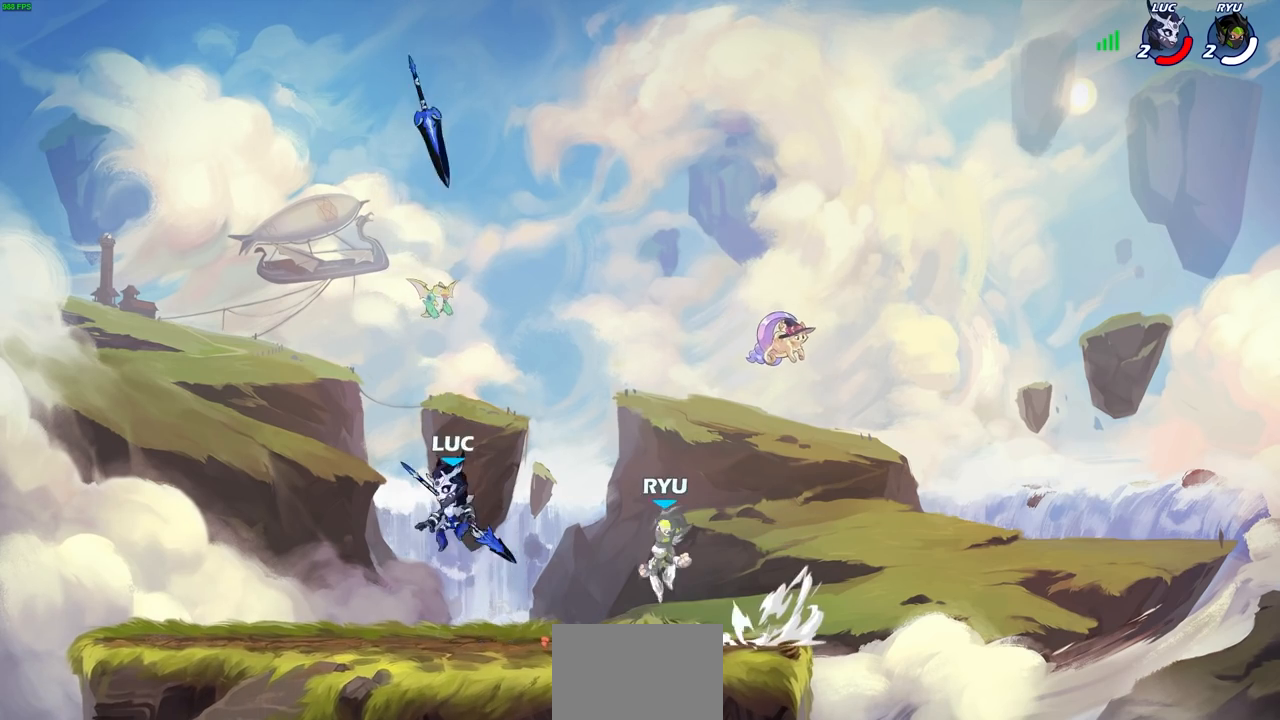
{"buttons": [], "left_stick": "center", "right_stick": "center", "events": [[150, "R1", "down"], [217, "R1", "up"], [233, "left_stick", "center"]]}
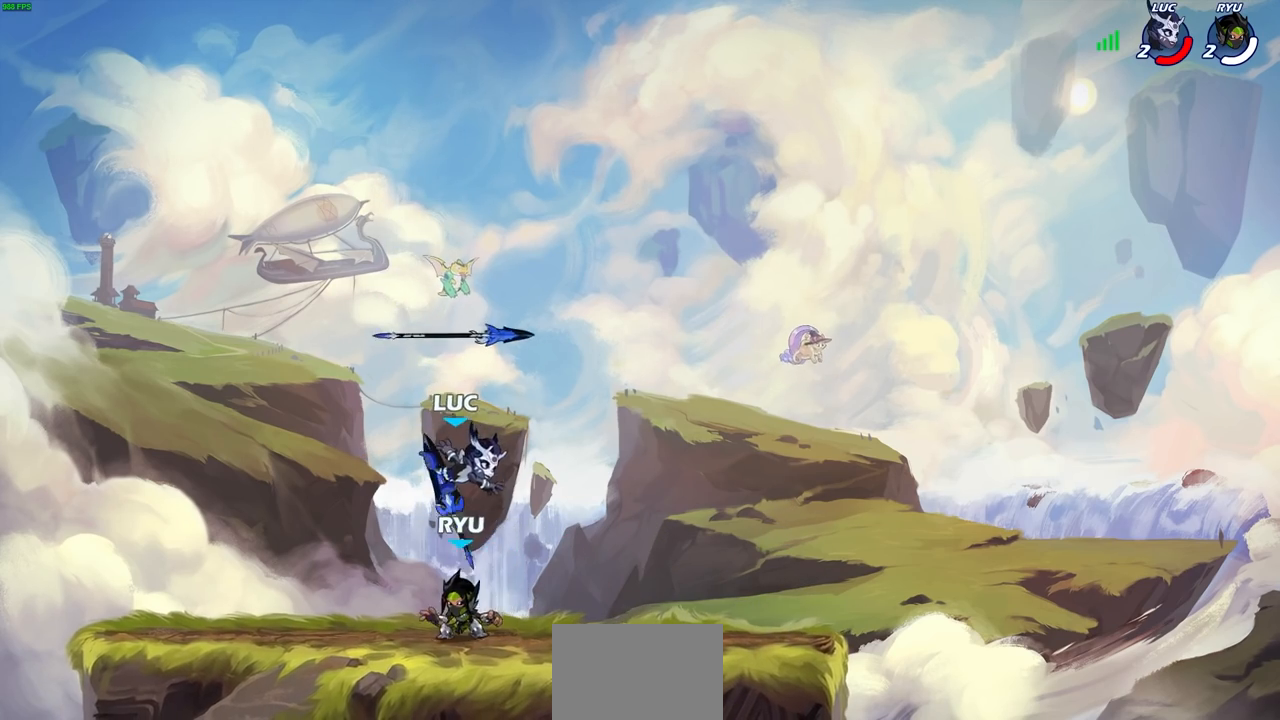
{"buttons": ["SQUARE"], "left_stick": "center", "right_stick": "center", "events": [[200, "left_stick", "left"], [250, "SQUARE", "down"], [267, "left_stick", "center"], [333, "SQUARE", "up"], [433, "SQUARE", "down"]]}
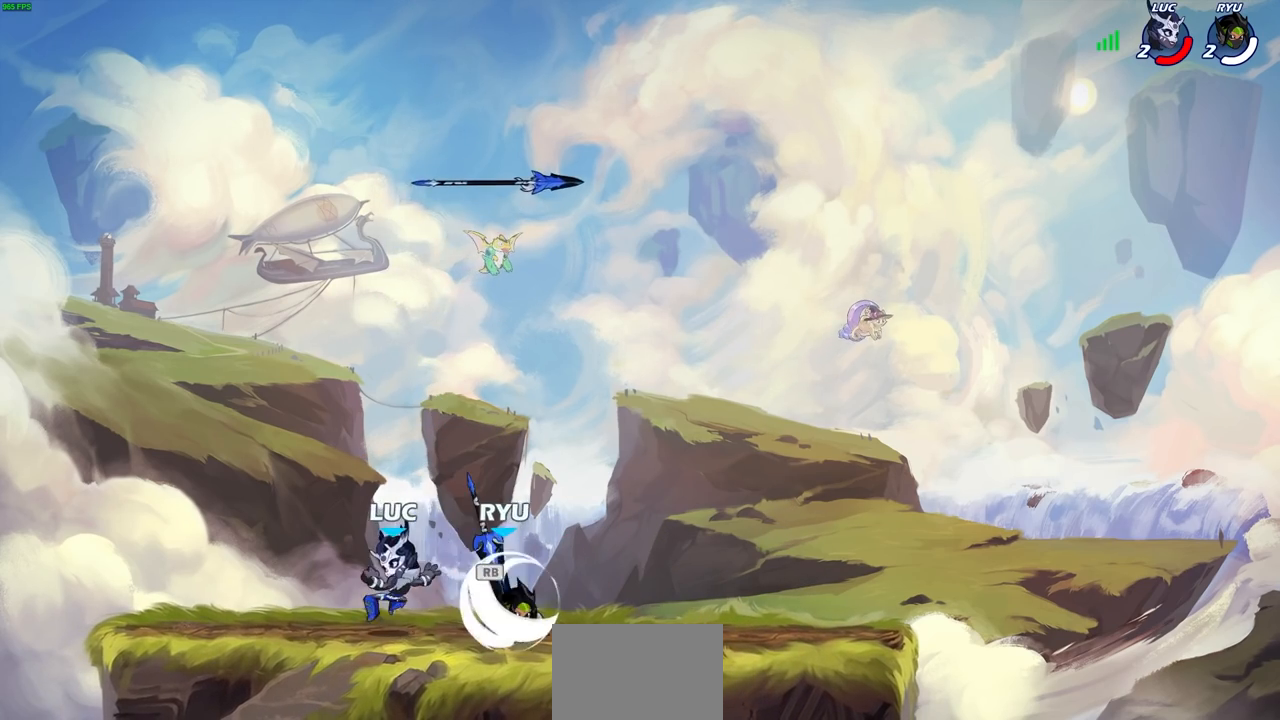
{"buttons": [], "left_stick": "up-right", "right_stick": "center", "events": [[17, "SQUARE", "up"], [117, "SQUARE", "down"], [167, "SQUARE", "up"], [217, "left_stick", "up"], [233, "CROSS", "down"], [333, "left_stick", "up-right"], [400, "CROSS", "up"]]}
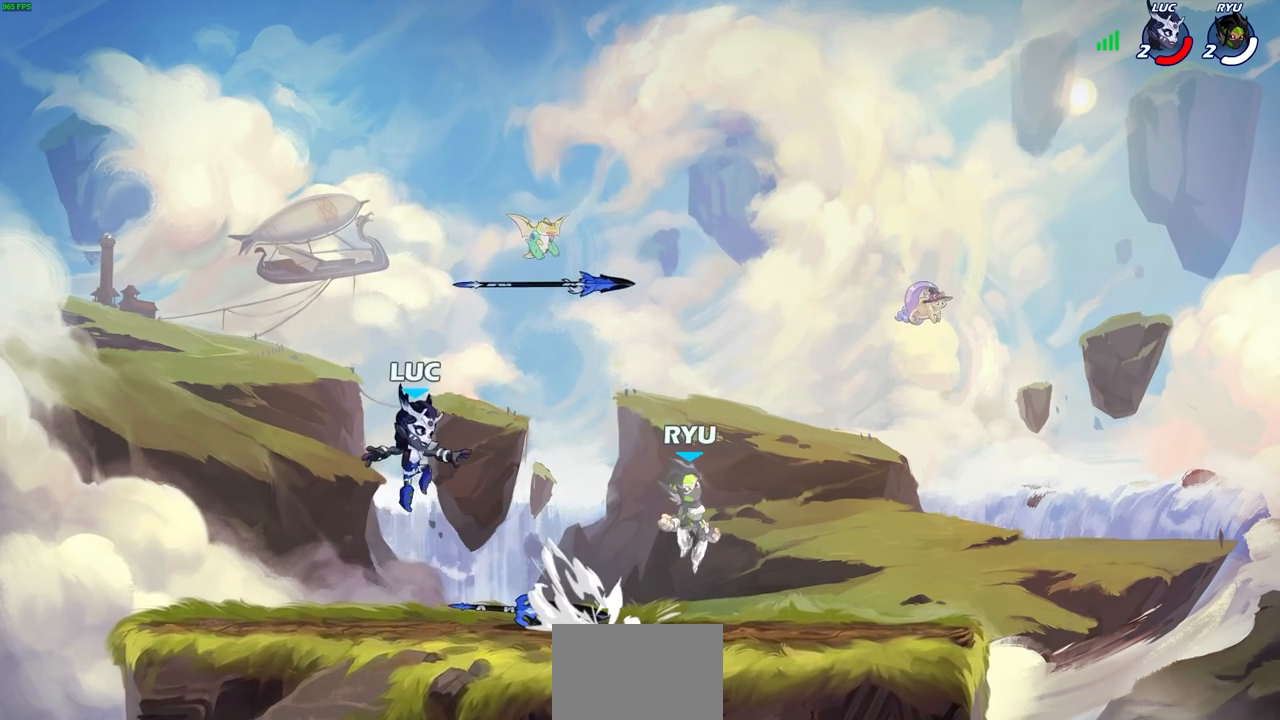
{"buttons": [], "left_stick": "down-right", "right_stick": "center", "events": [[83, "left_stick", "down-right"], [133, "left_stick", "down-left"], [200, "R1", "down"], [300, "R1", "up"], [367, "left_stick", "down-right"]]}
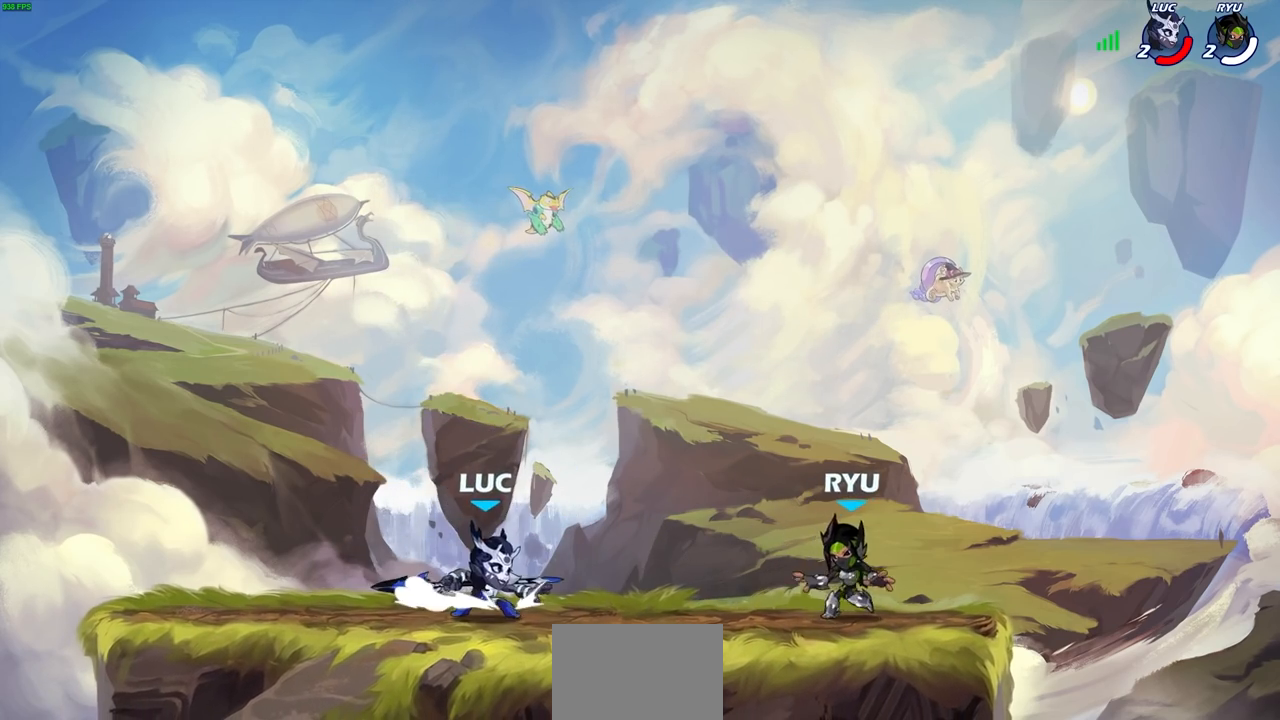
{"buttons": [], "left_stick": "center", "right_stick": "center", "events": [[17, "SQUARE", "down"], [83, "SQUARE", "up"], [100, "left_stick", "center"]]}
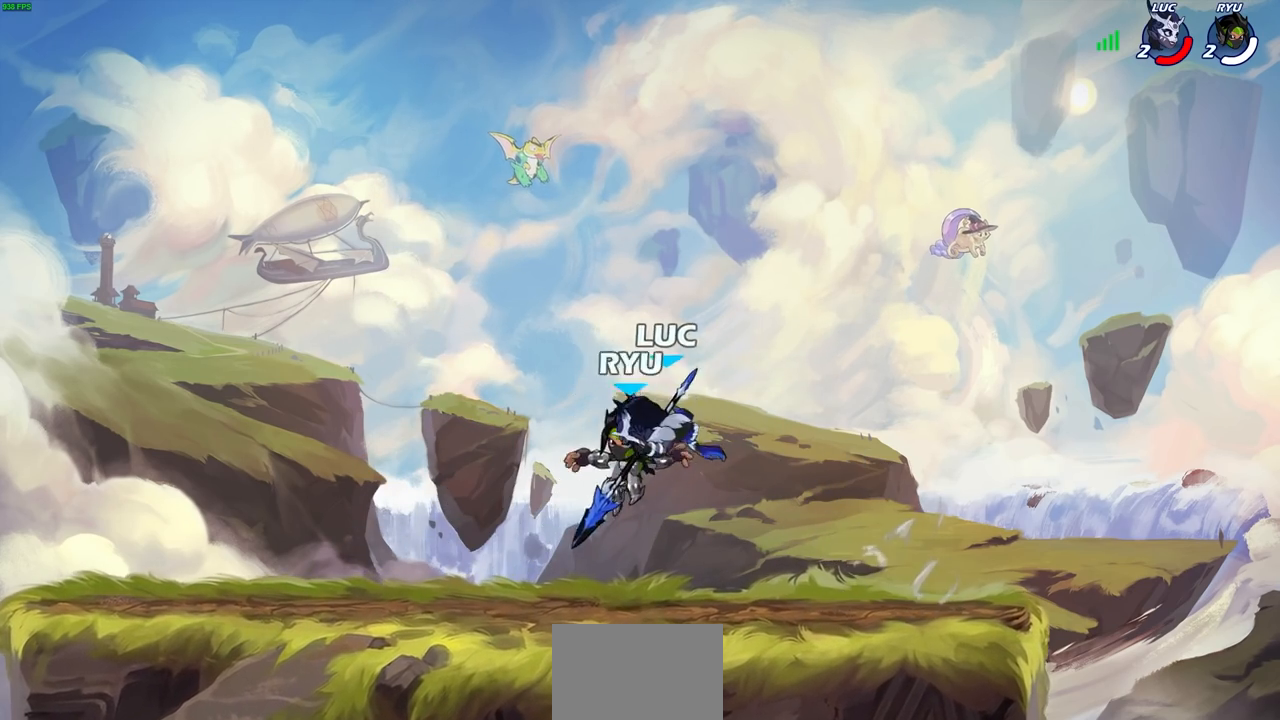
{"buttons": [], "left_stick": "center", "right_stick": "center", "events": [[50, "left_stick", "up-right"], [117, "CROSS", "down"], [200, "R2", "down"], [267, "CROSS", "up"], [317, "left_stick", "up-left"], [367, "R2", "up"], [367, "left_stick", "left"], [500, "left_stick", "center"]]}